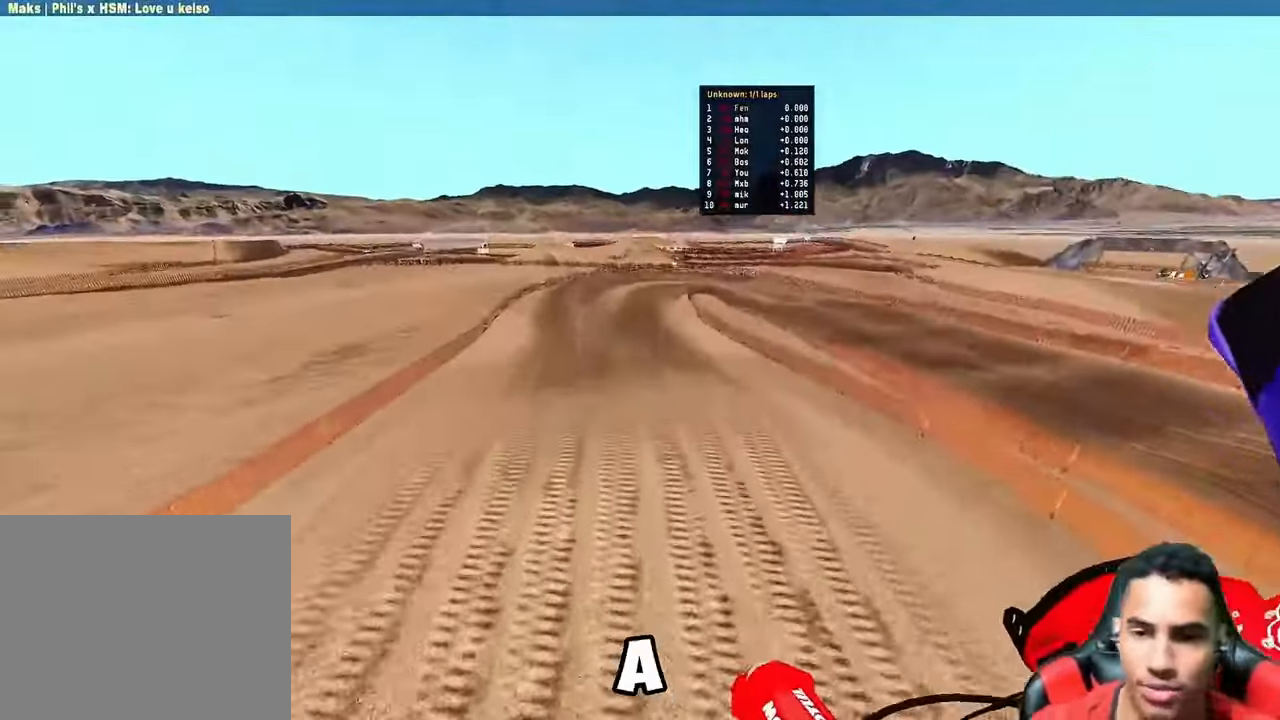
Gameplay with a controller (PlayStation layout); each line is a JSON object with the inputs held at the frame after it (dt_ms = milliseconds from this image to that frame). "button_events" lists button changes between this image and that frame as [ms after this image, input, new state], when the widget could be followed in between (sticks are given only as held states). Not read: SELECT.
{"dt_ms": 500, "buttons": ["R2"], "left_stick": "up-right", "right_stick": "up-left", "button_events": []}
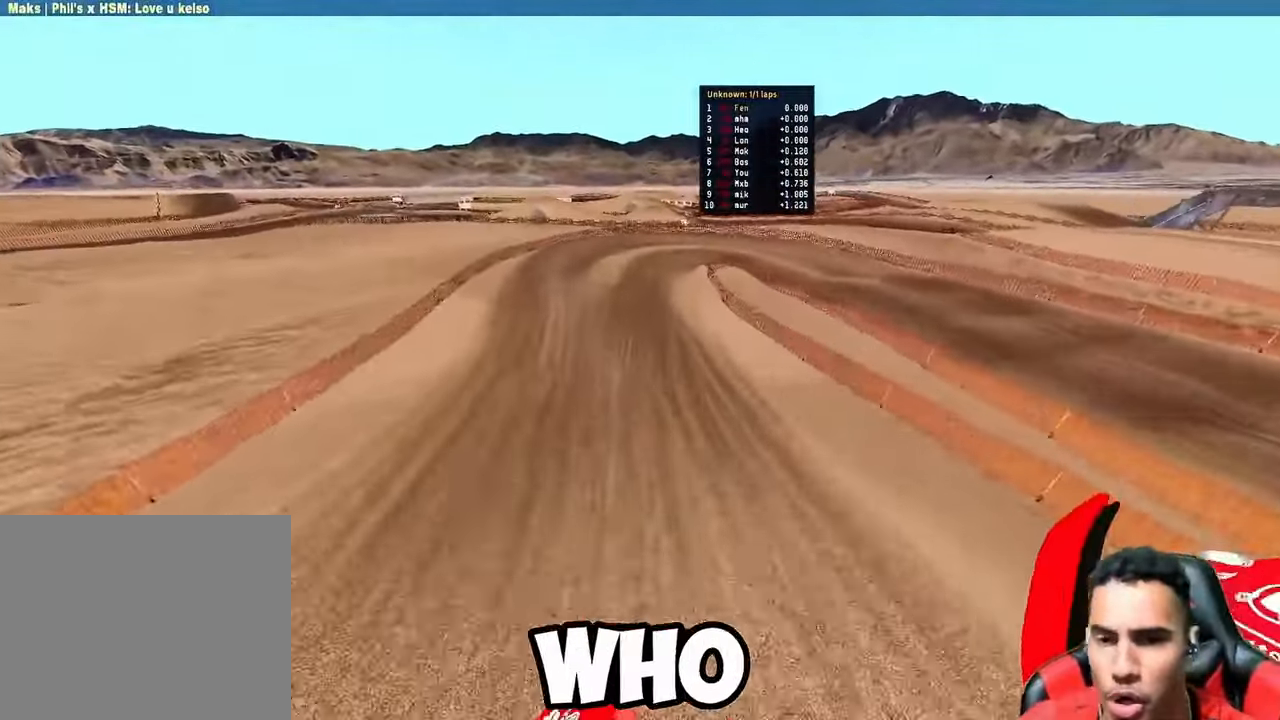
{"dt_ms": 500, "buttons": ["R2"], "left_stick": "up", "right_stick": "up", "button_events": []}
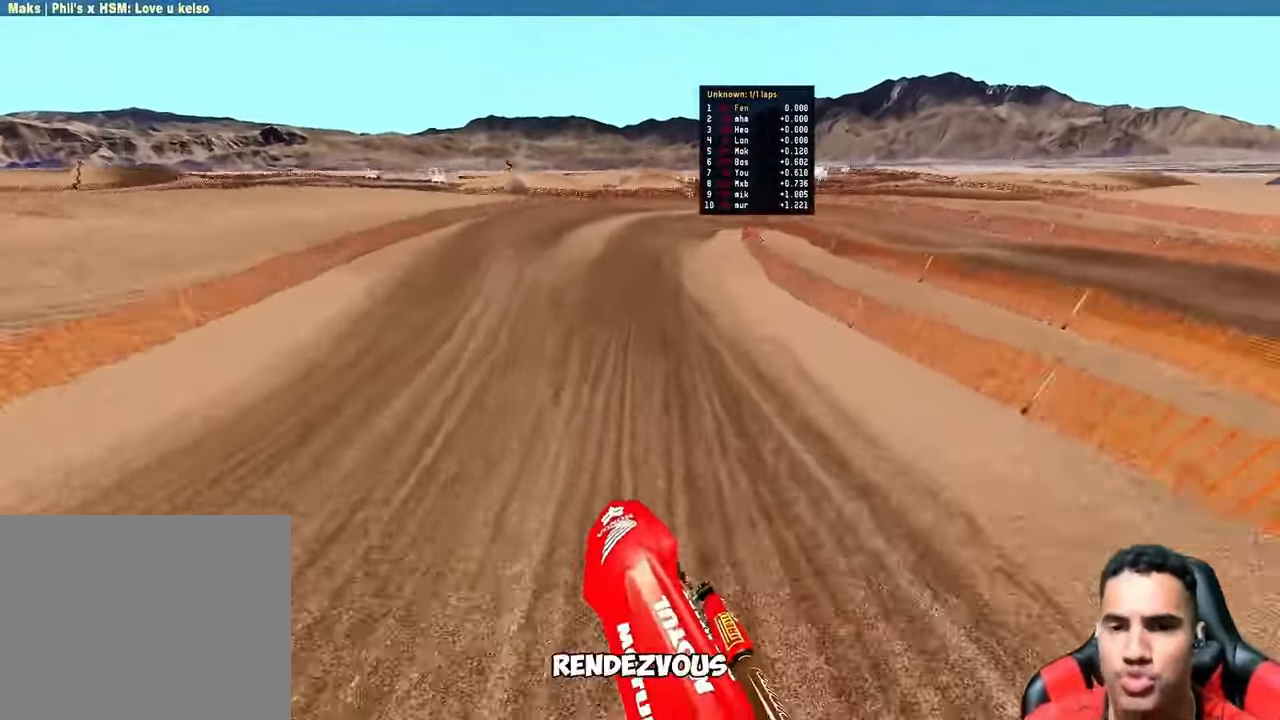
{"dt_ms": 500, "buttons": ["R2"], "left_stick": "up", "right_stick": "up", "button_events": []}
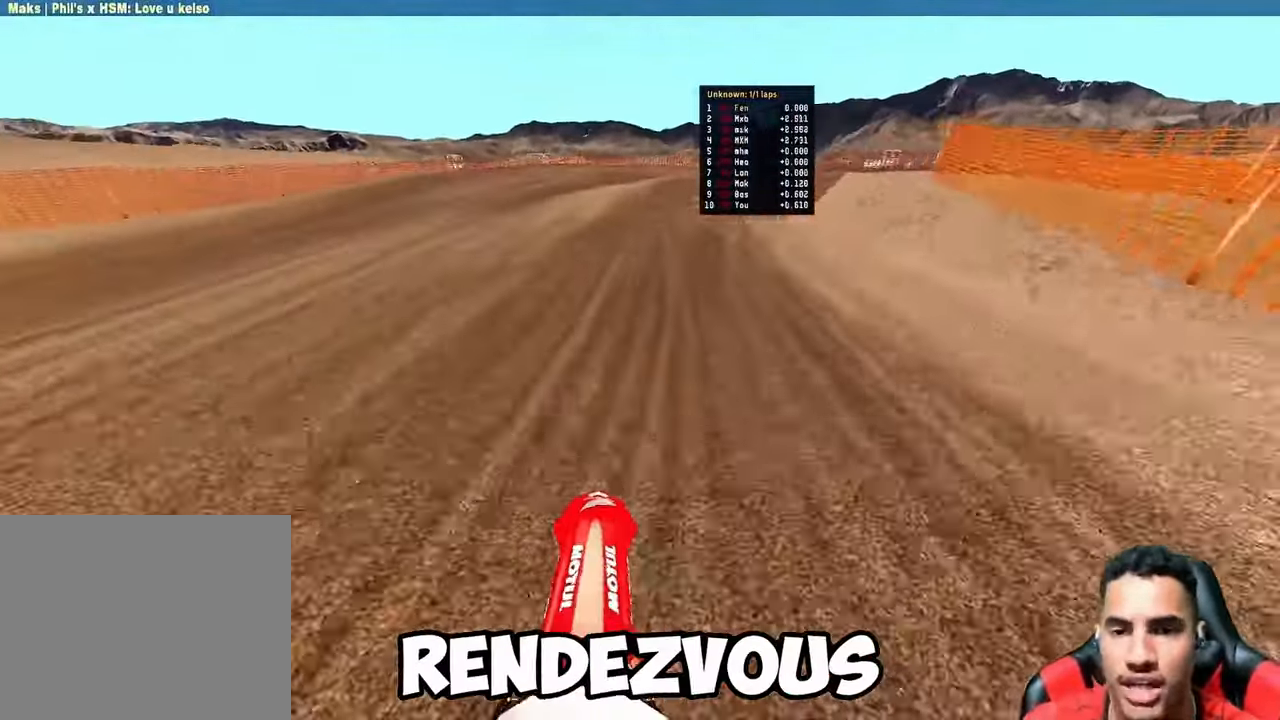
{"dt_ms": 500, "buttons": ["L2"], "left_stick": "up-right", "right_stick": "down-left", "button_events": [[250, "R2", "up"], [333, "L2", "down"]]}
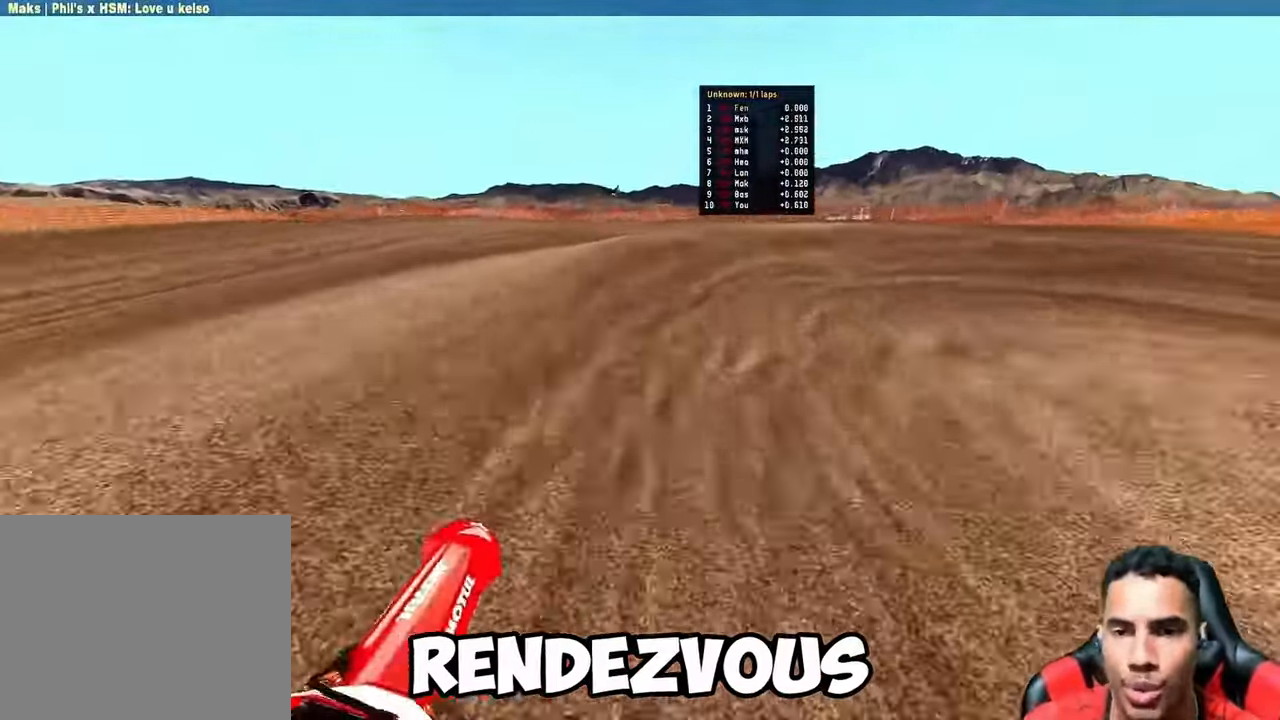
{"dt_ms": 500, "buttons": [], "left_stick": "center", "right_stick": "center"}
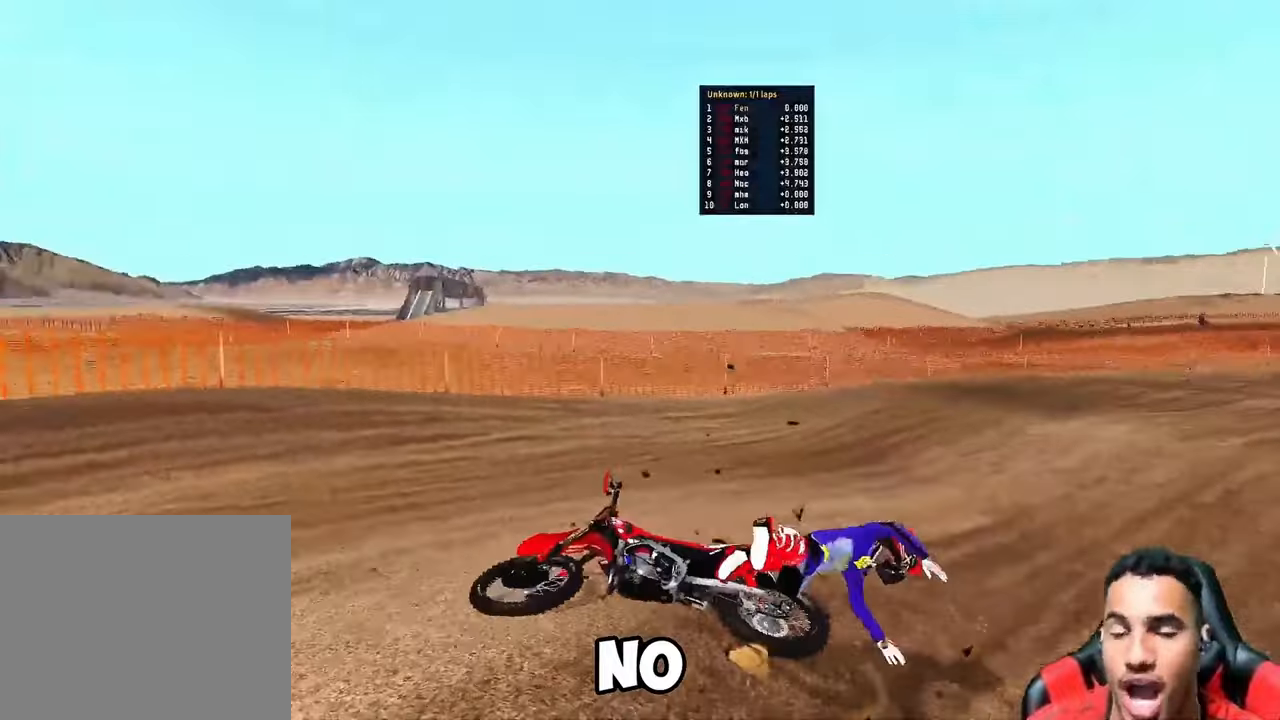
{"dt_ms": 500, "buttons": [], "left_stick": "left", "right_stick": "center", "button_events": []}
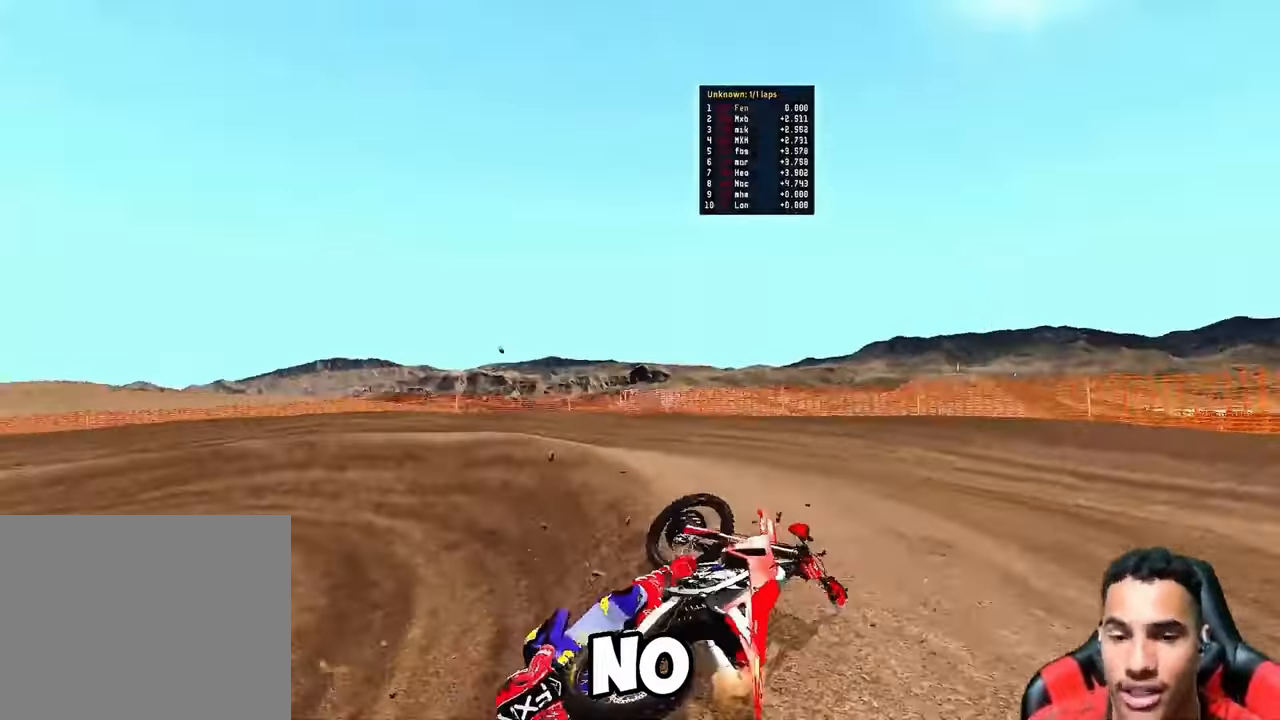
{"dt_ms": 1000, "buttons": ["R2"], "left_stick": "left", "right_stick": "center", "button_events": [[184, "DPAD_UP", "down"], [350, "R2", "down"], [617, "DPAD_UP", "up"], [717, "R2", "up"], [984, "R2", "down"]]}
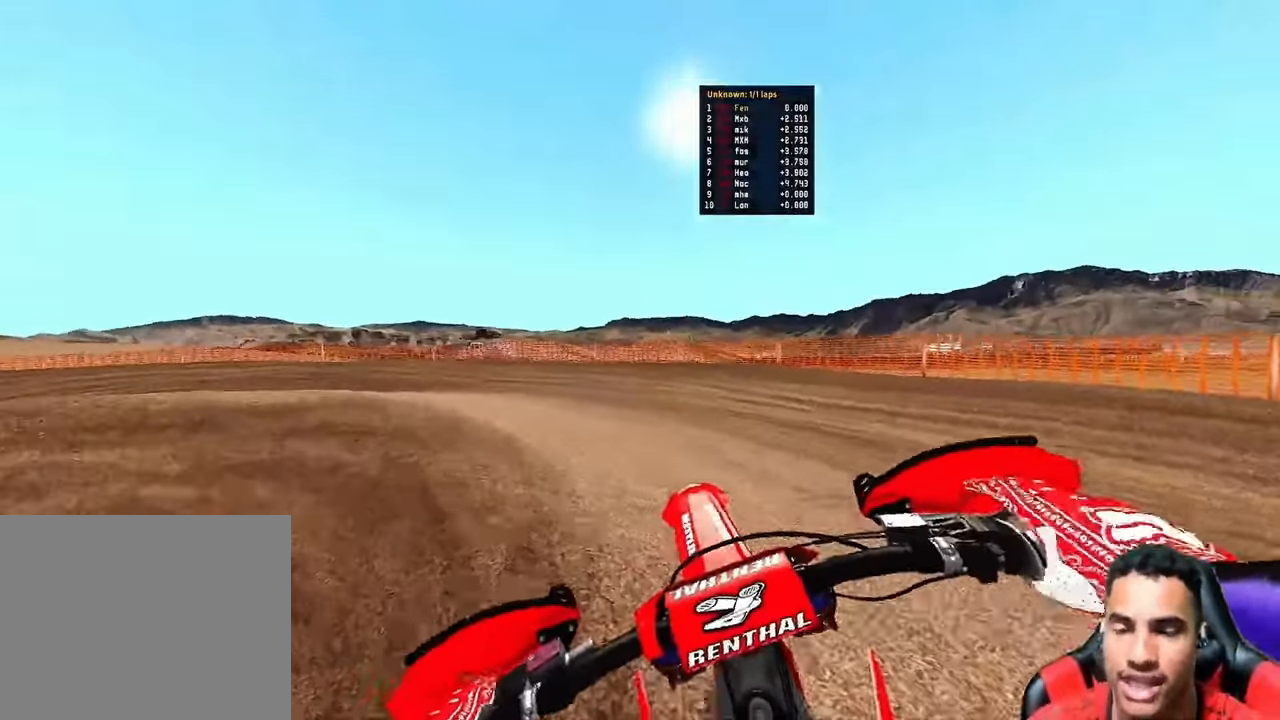
{"dt_ms": 500, "buttons": ["R2"], "left_stick": "left", "right_stick": "up-right", "button_events": []}